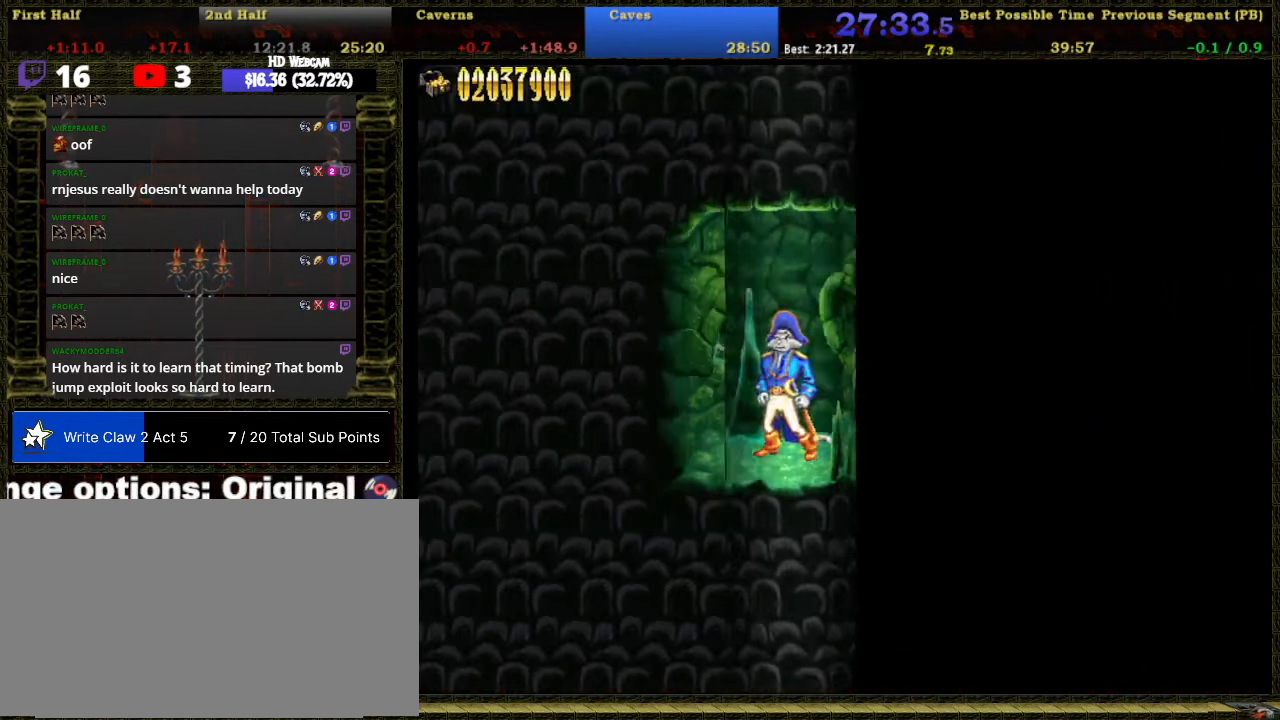
Gameplay with a controller (Nintendo layout); each line is a JSON object with the inputs held at the frame after it. "button_events" lists button changes between this image and that frame as [ms after this image, input, new state], when the widget could be followed in between (sticks are given only as held states). Not read: HOME L3 R3 left_stick.
{"buttons": ["DPAD_RIGHT"], "right_stick": "center", "button_events": [[33, "DPAD_RIGHT", "down"]]}
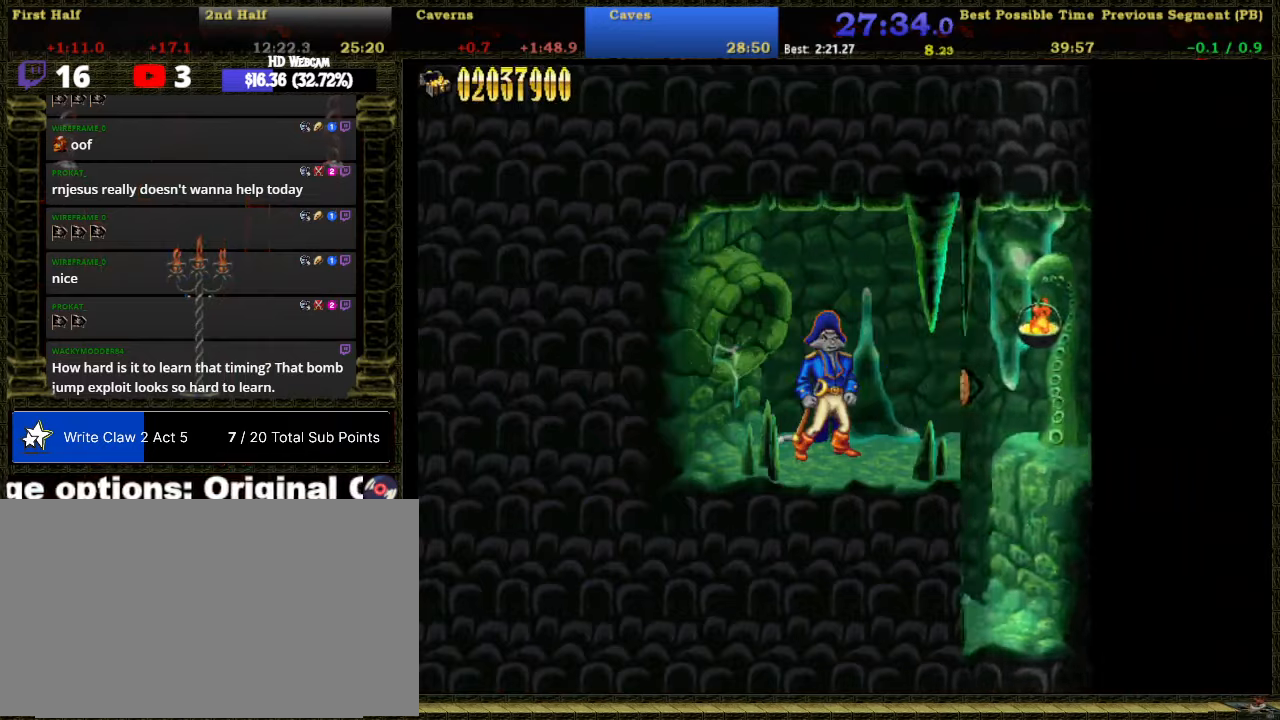
{"buttons": ["DPAD_RIGHT"], "right_stick": "center", "button_events": []}
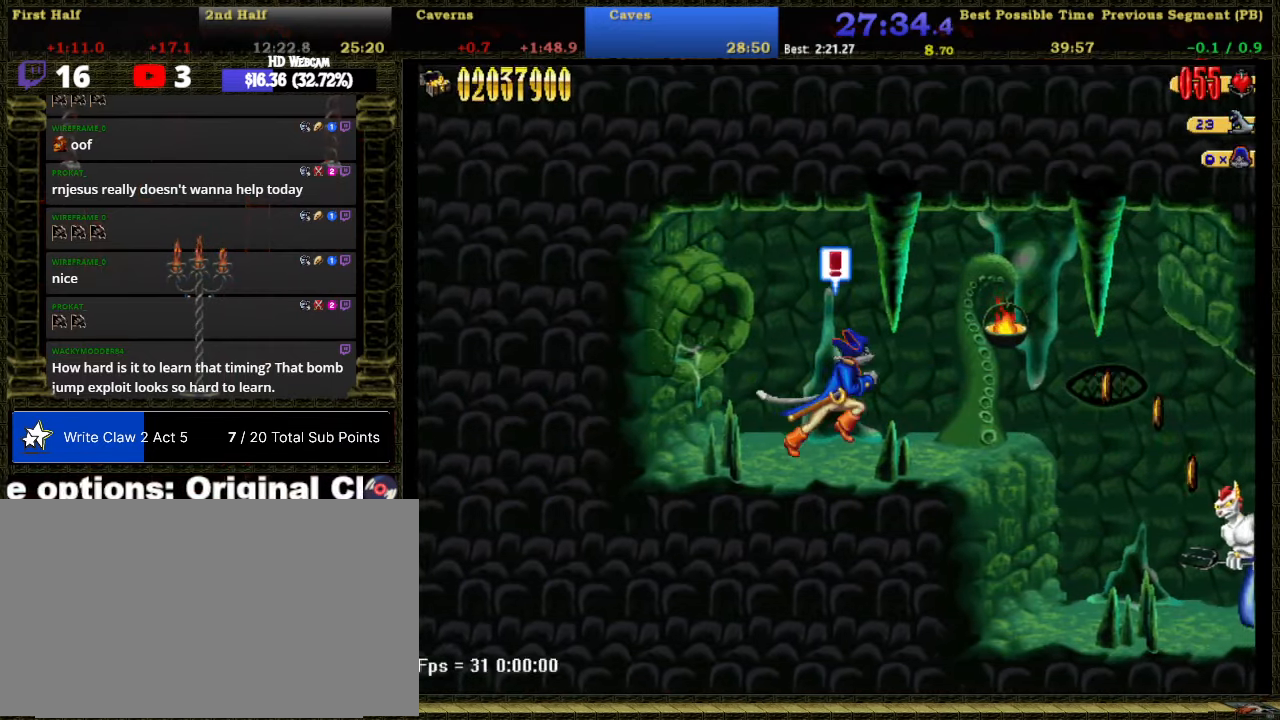
{"buttons": ["DPAD_RIGHT"], "right_stick": "center", "button_events": []}
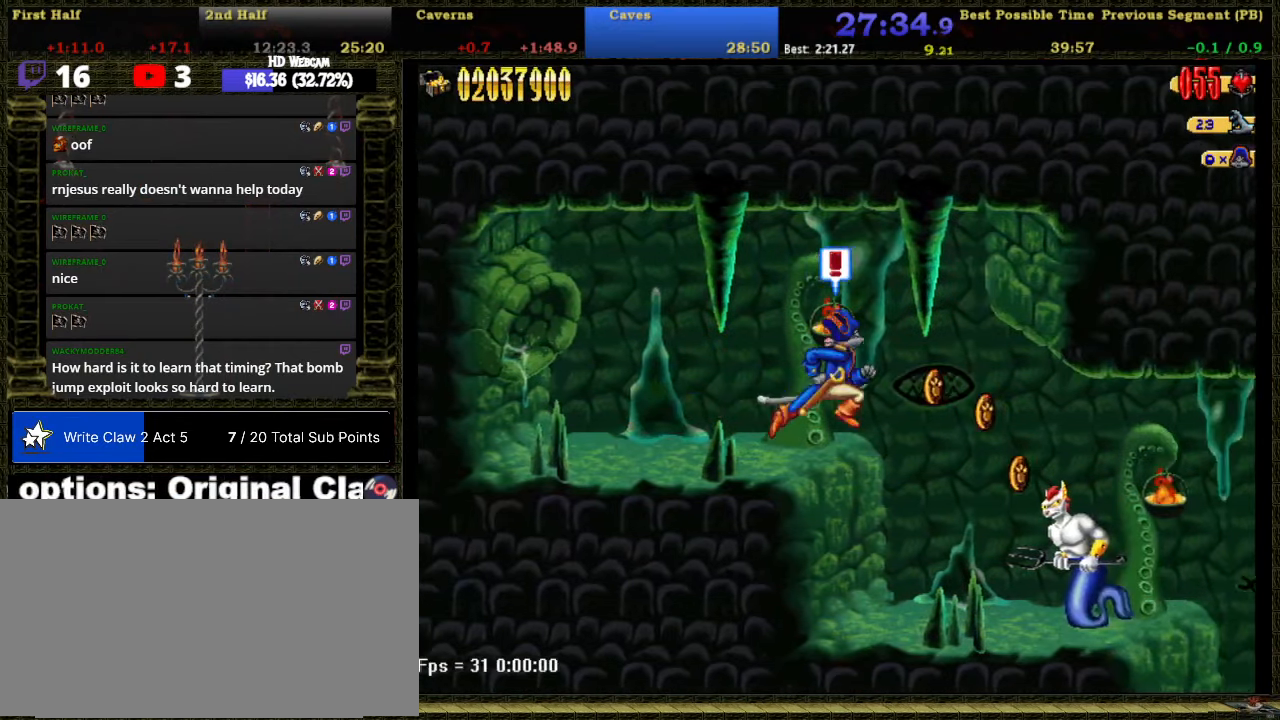
{"buttons": [], "right_stick": "center", "button_events": [[333, "B", "down"], [467, "B", "up"], [467, "DPAD_RIGHT", "up"]]}
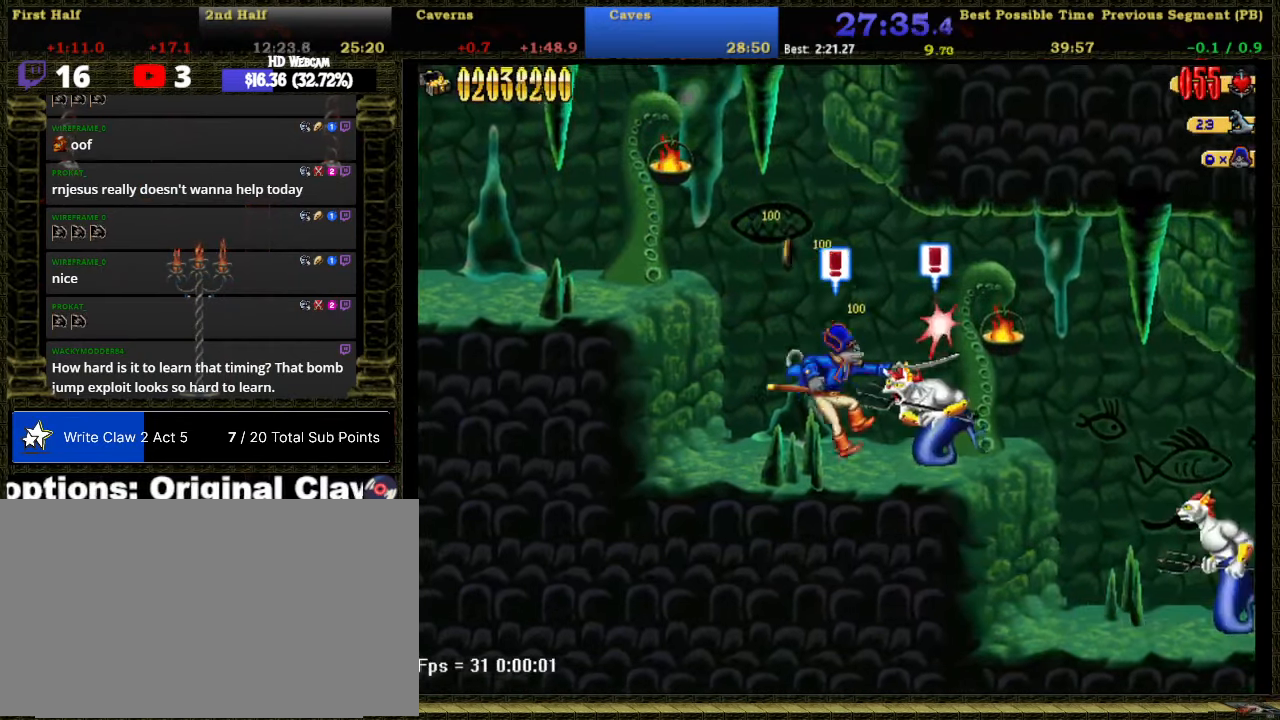
{"buttons": ["DPAD_RIGHT"], "right_stick": "center", "button_events": [[50, "A", "down"], [50, "DPAD_RIGHT", "down"], [250, "A", "up"]]}
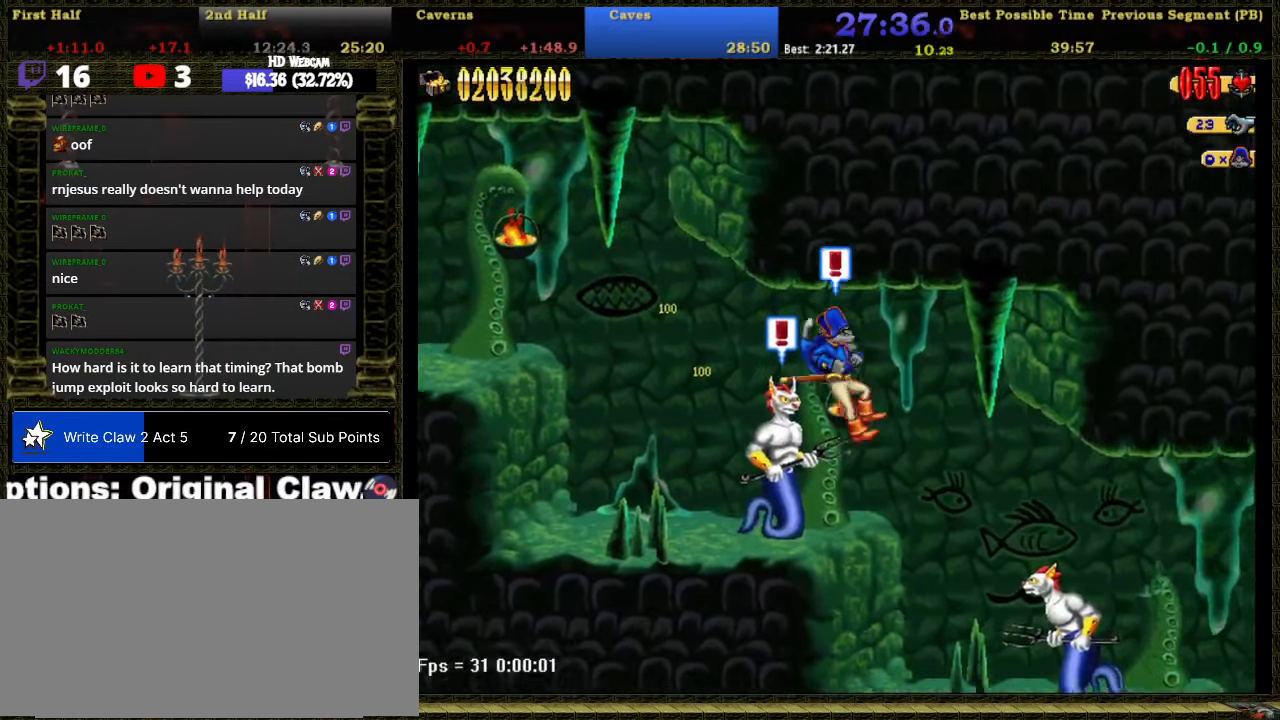
{"buttons": [], "right_stick": "center", "button_events": [[367, "B", "down"], [500, "B", "up"], [500, "DPAD_RIGHT", "up"]]}
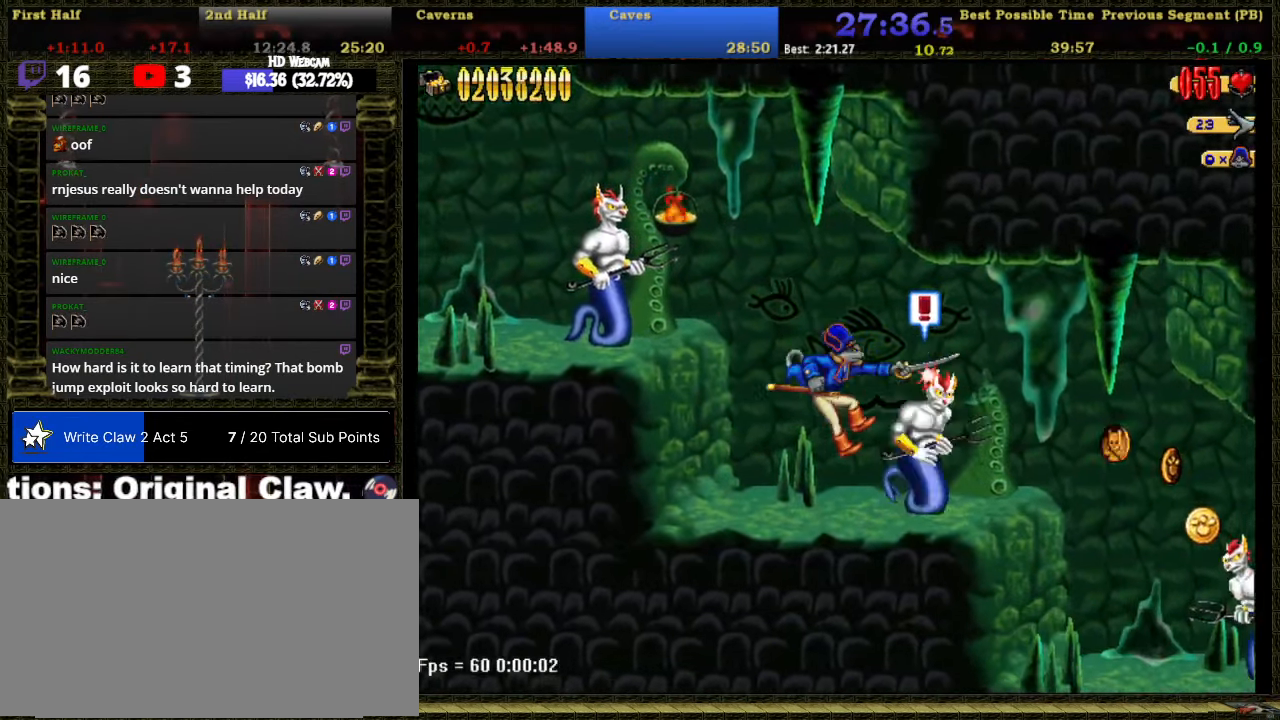
{"buttons": ["DPAD_RIGHT"], "right_stick": "center", "button_events": [[83, "DPAD_RIGHT", "down"], [117, "A", "down"], [300, "A", "up"]]}
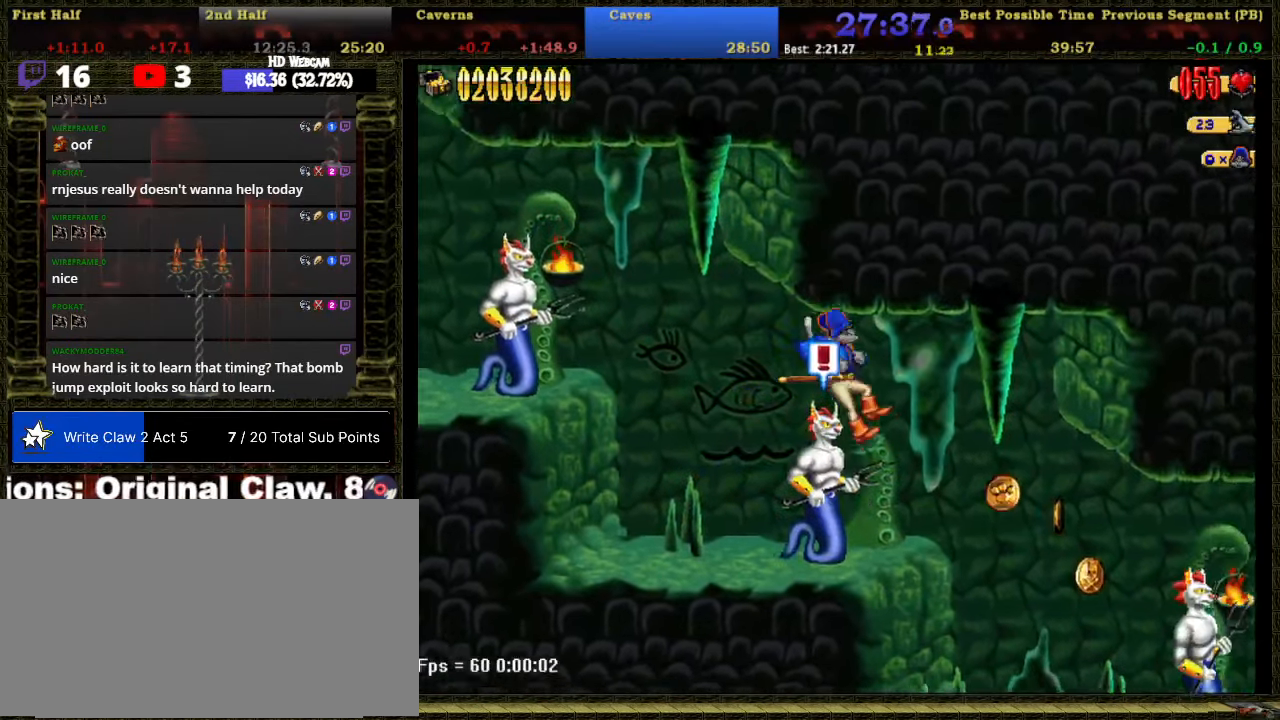
{"buttons": ["B", "DPAD_RIGHT"], "right_stick": "center", "button_events": [[467, "B", "down"]]}
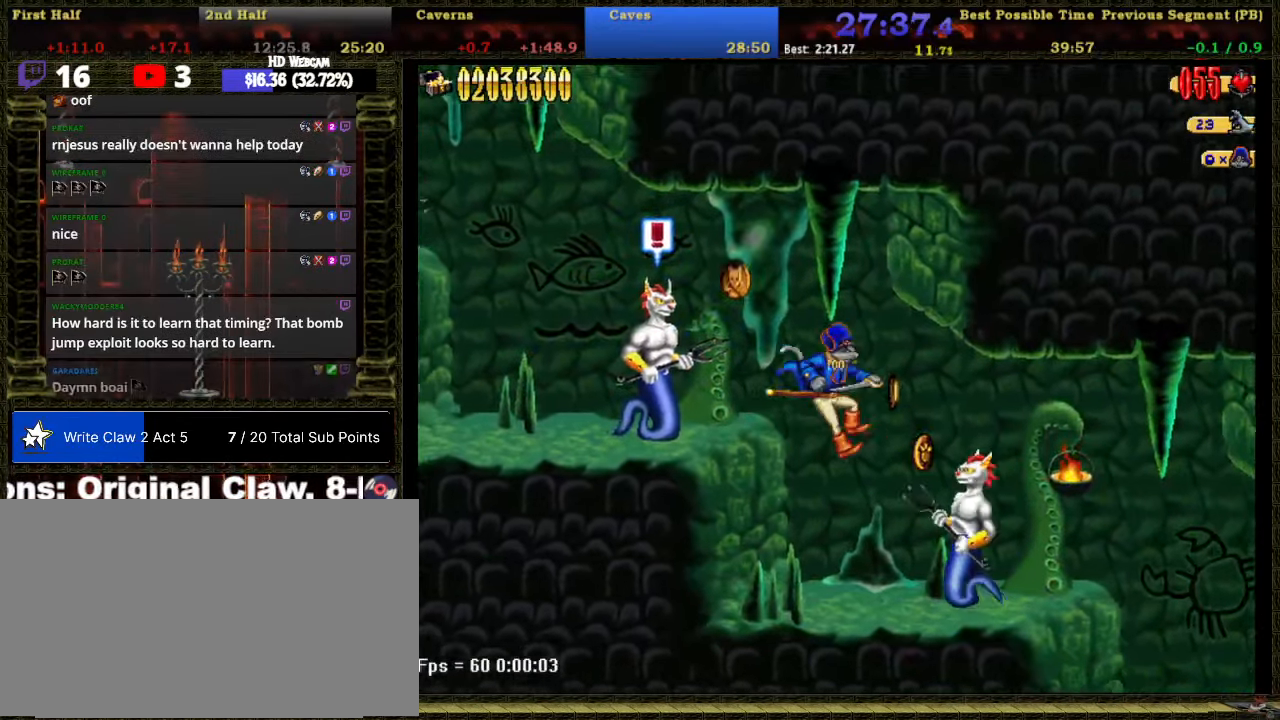
{"buttons": [], "right_stick": "center", "button_events": [[50, "B", "up"], [83, "DPAD_RIGHT", "up"], [300, "X", "down"], [433, "X", "up"]]}
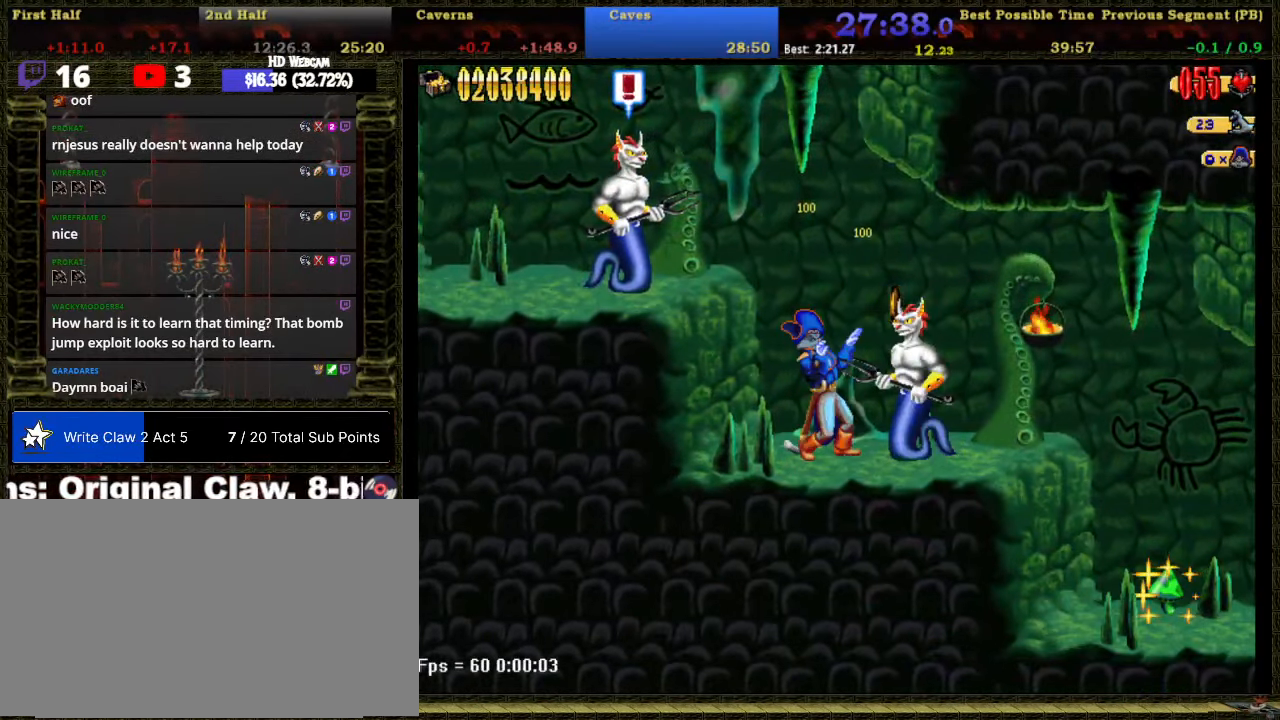
{"buttons": ["DPAD_RIGHT"], "right_stick": "center", "button_events": [[117, "DPAD_RIGHT", "down"], [183, "A", "down"], [333, "A", "up"]]}
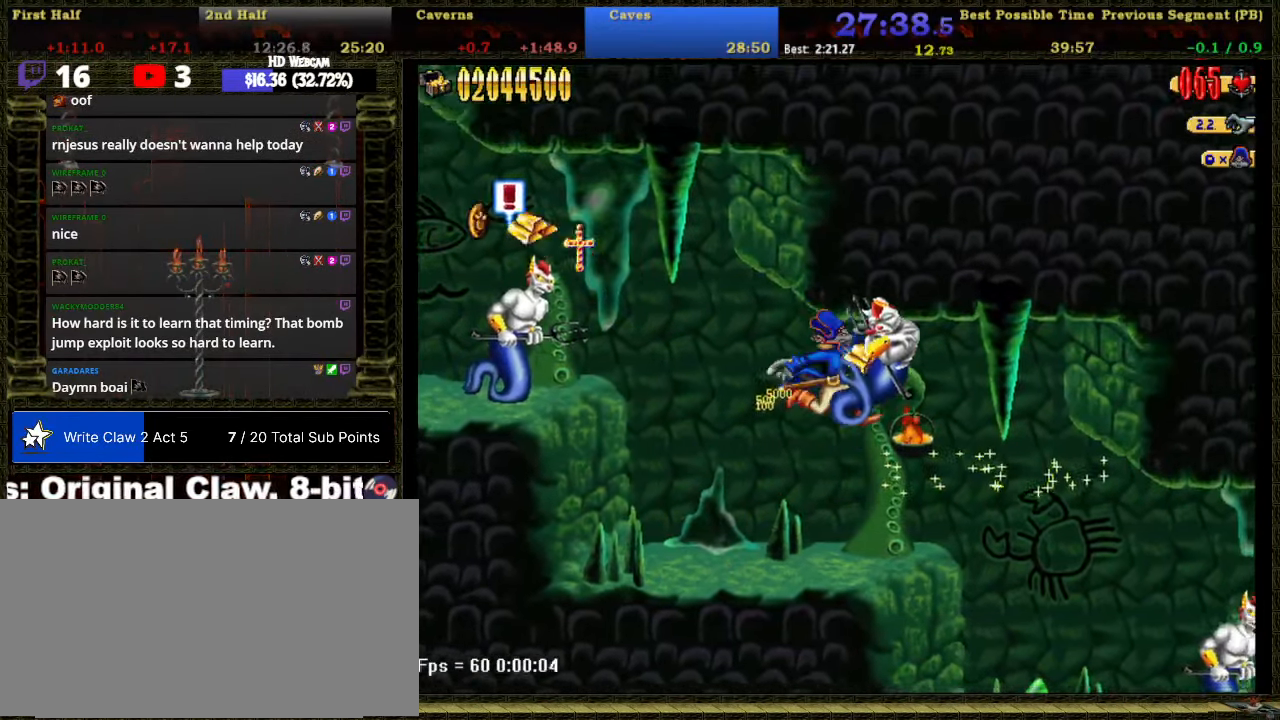
{"buttons": ["DPAD_RIGHT"], "right_stick": "center", "button_events": []}
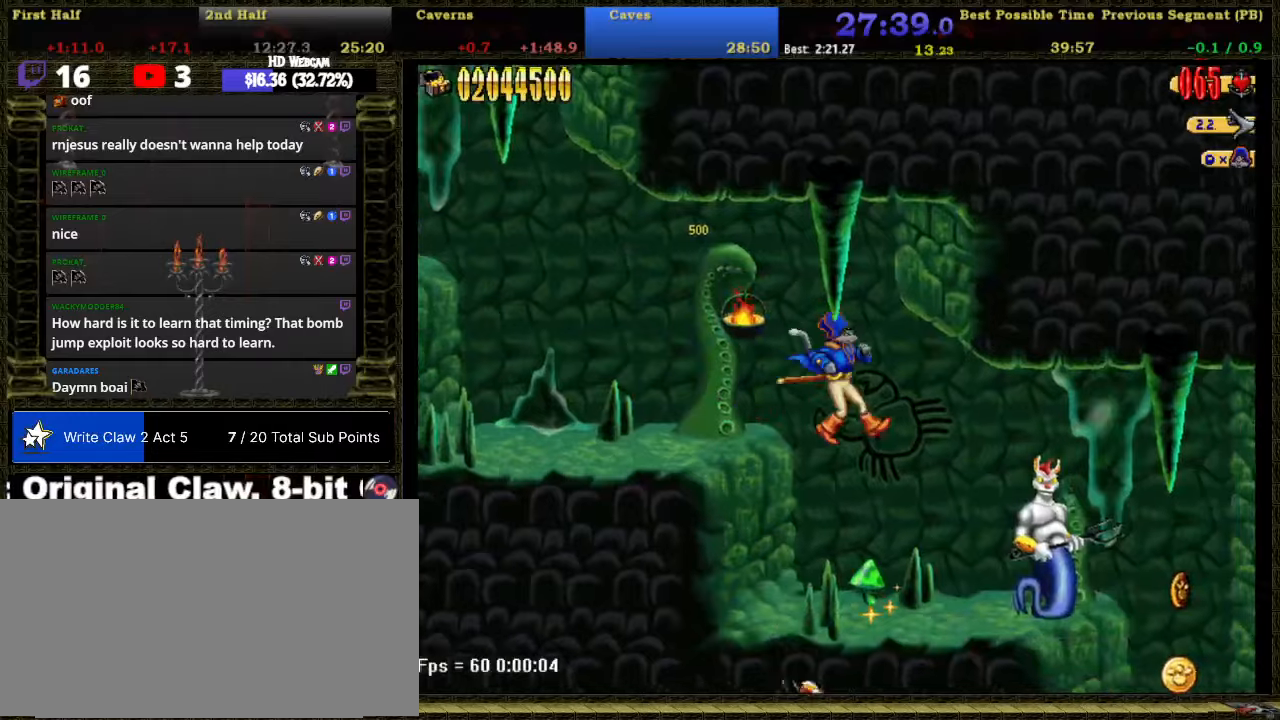
{"buttons": ["A", "DPAD_RIGHT"], "right_stick": "center", "button_events": [[50, "B", "down"], [184, "B", "up"], [400, "A", "down"]]}
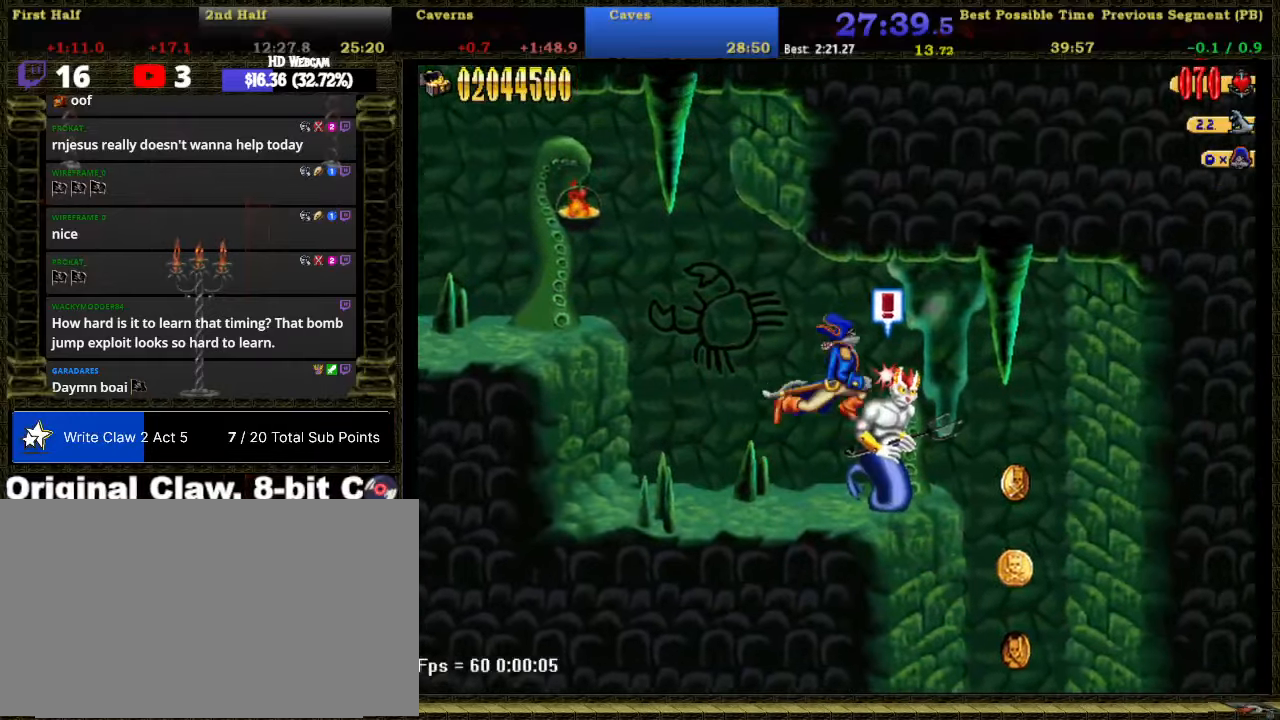
{"buttons": ["DPAD_RIGHT"], "right_stick": "center", "button_events": [[50, "A", "up"]]}
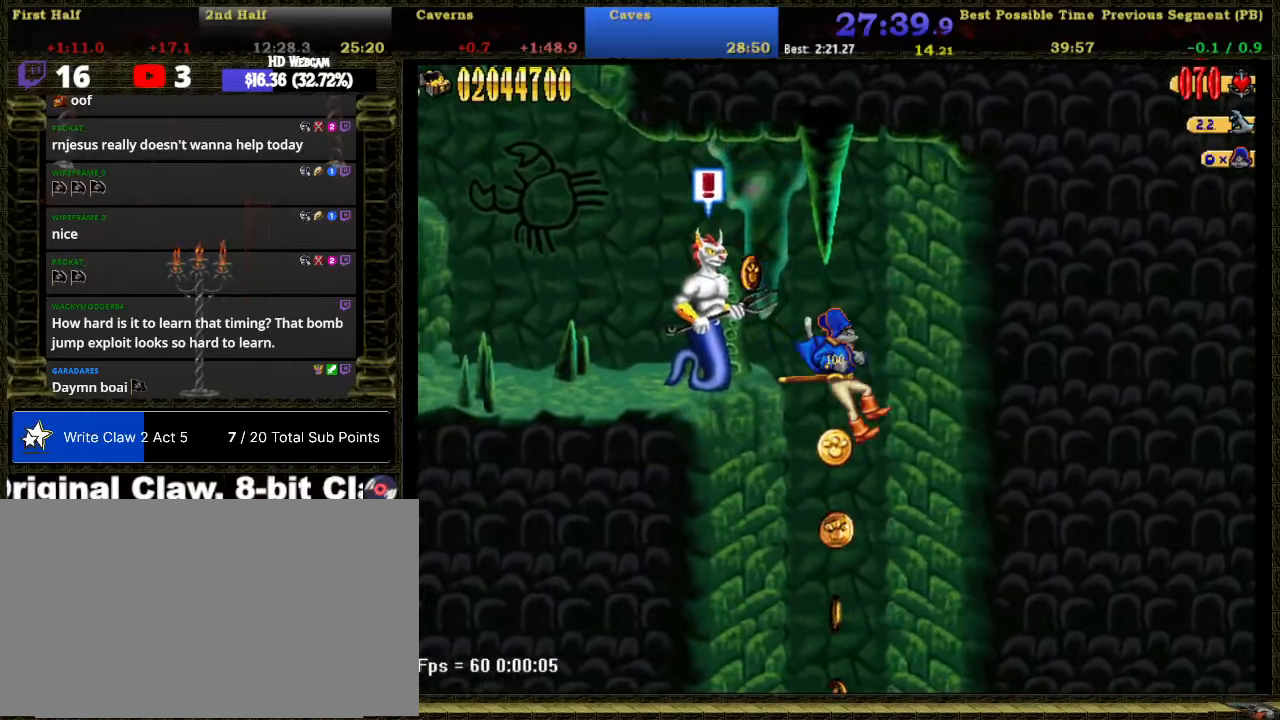
{"buttons": [], "right_stick": "center", "button_events": [[250, "DPAD_RIGHT", "up"]]}
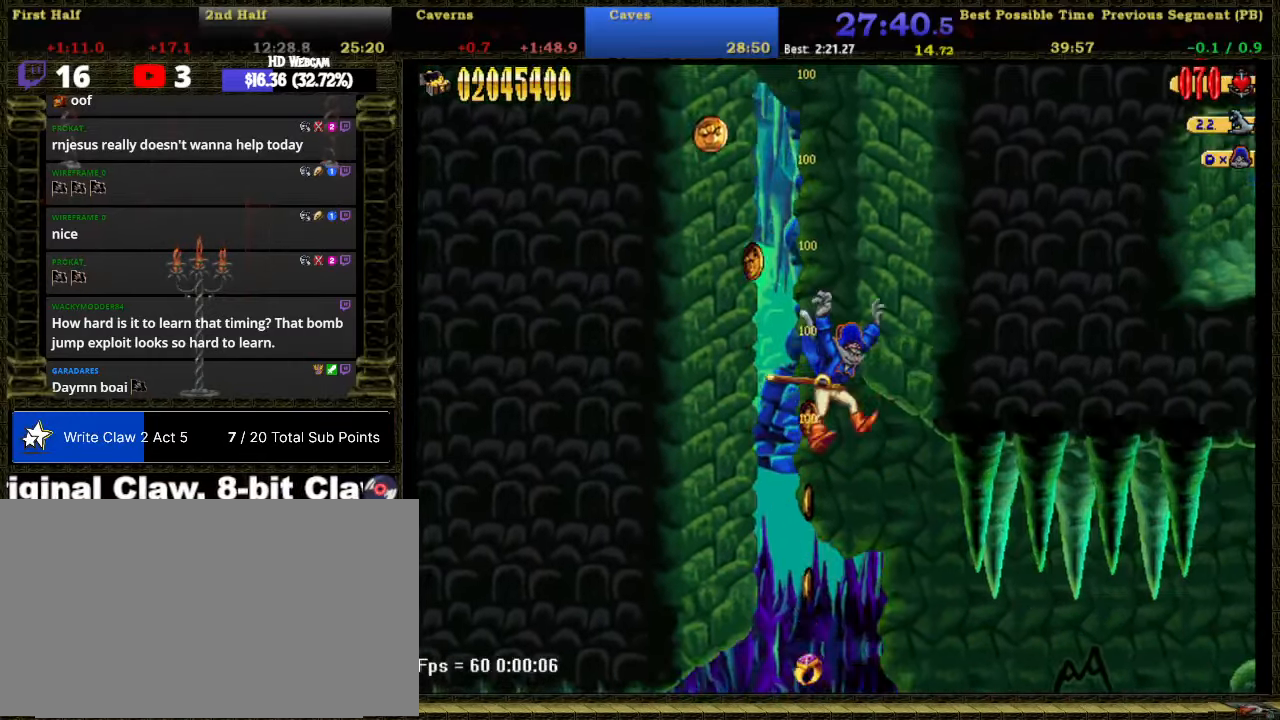
{"buttons": ["DPAD_LEFT"], "right_stick": "center", "button_events": [[150, "DPAD_RIGHT", "down"], [317, "DPAD_RIGHT", "up"], [334, "DPAD_LEFT", "down"]]}
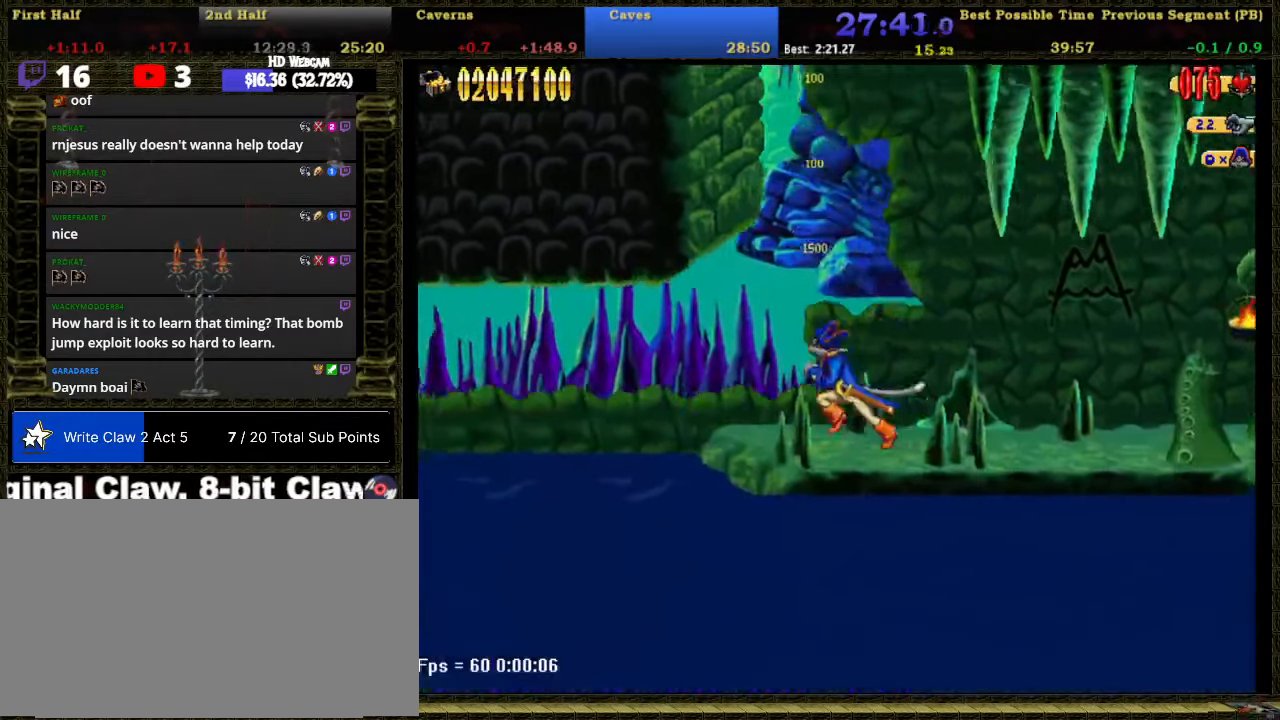
{"buttons": [], "right_stick": "center", "button_events": [[367, "DPAD_LEFT", "up"]]}
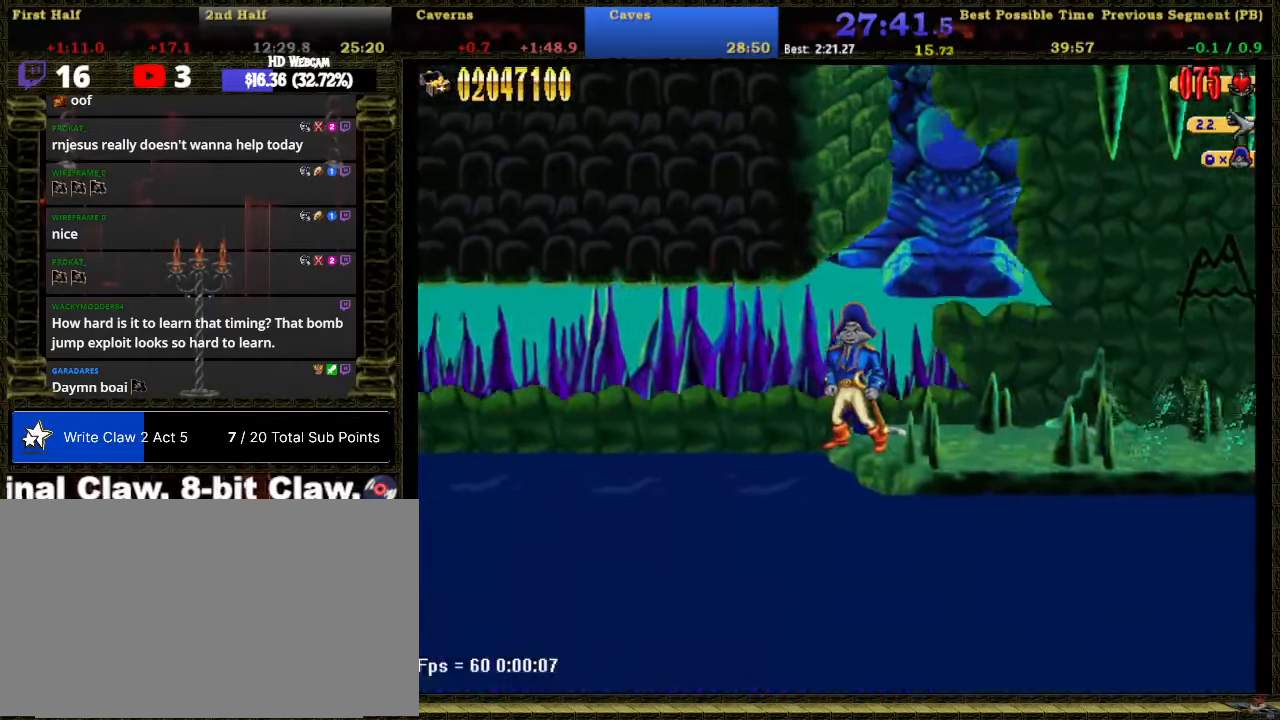
{"buttons": [], "right_stick": "center", "button_events": [[150, "A", "down"], [250, "A", "up"]]}
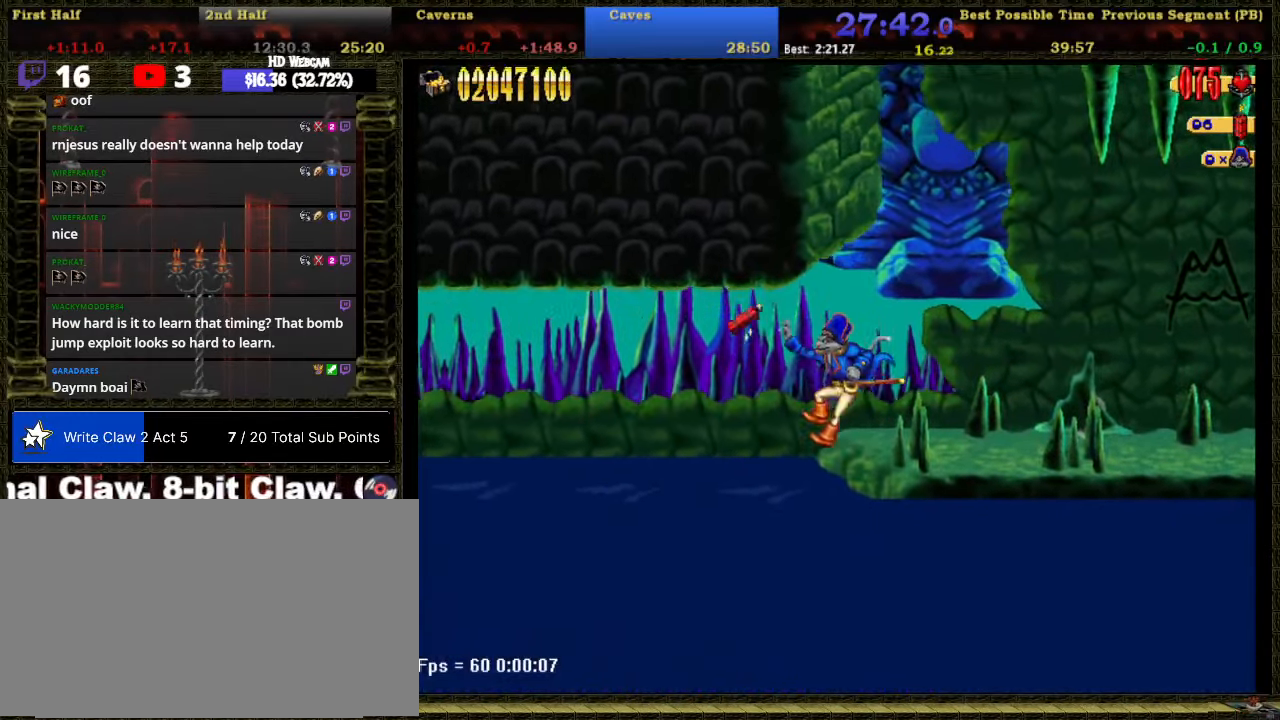
{"buttons": ["DPAD_RIGHT"], "right_stick": "center", "button_events": [[434, "DPAD_RIGHT", "down"]]}
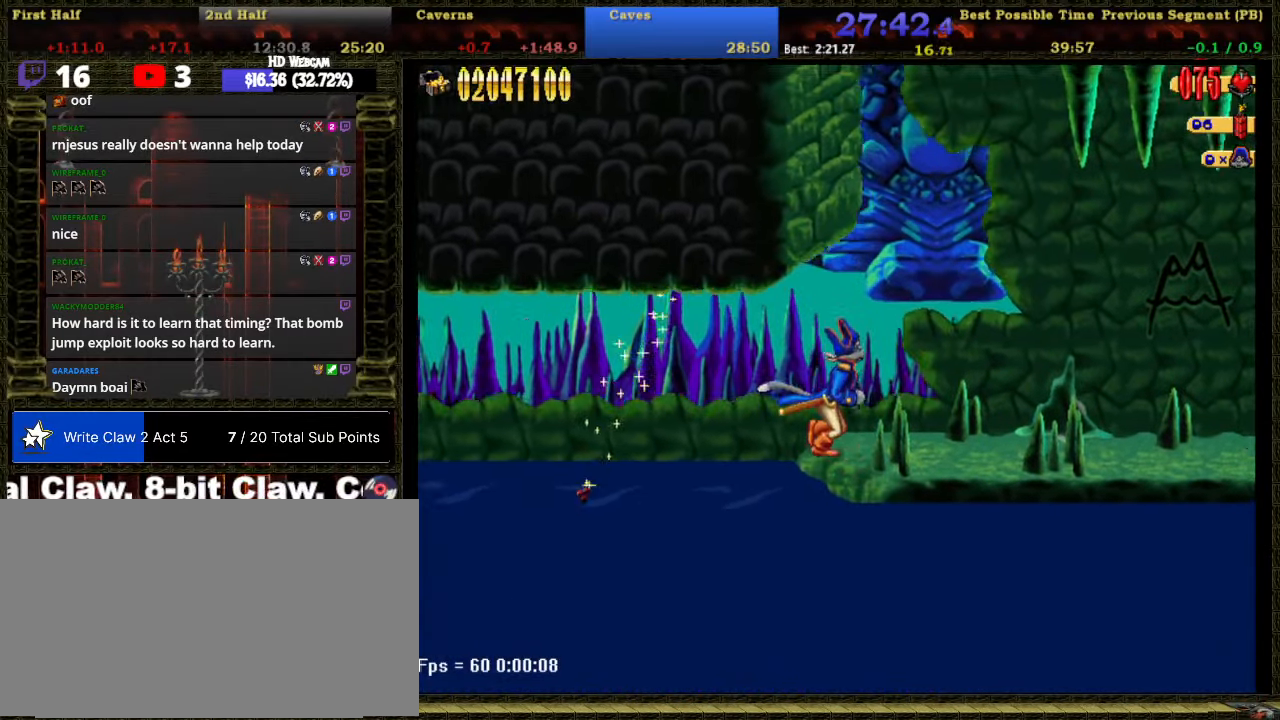
{"buttons": [], "right_stick": "center", "button_events": [[84, "DPAD_RIGHT", "up"], [234, "DPAD_LEFT", "down"], [334, "DPAD_LEFT", "up"]]}
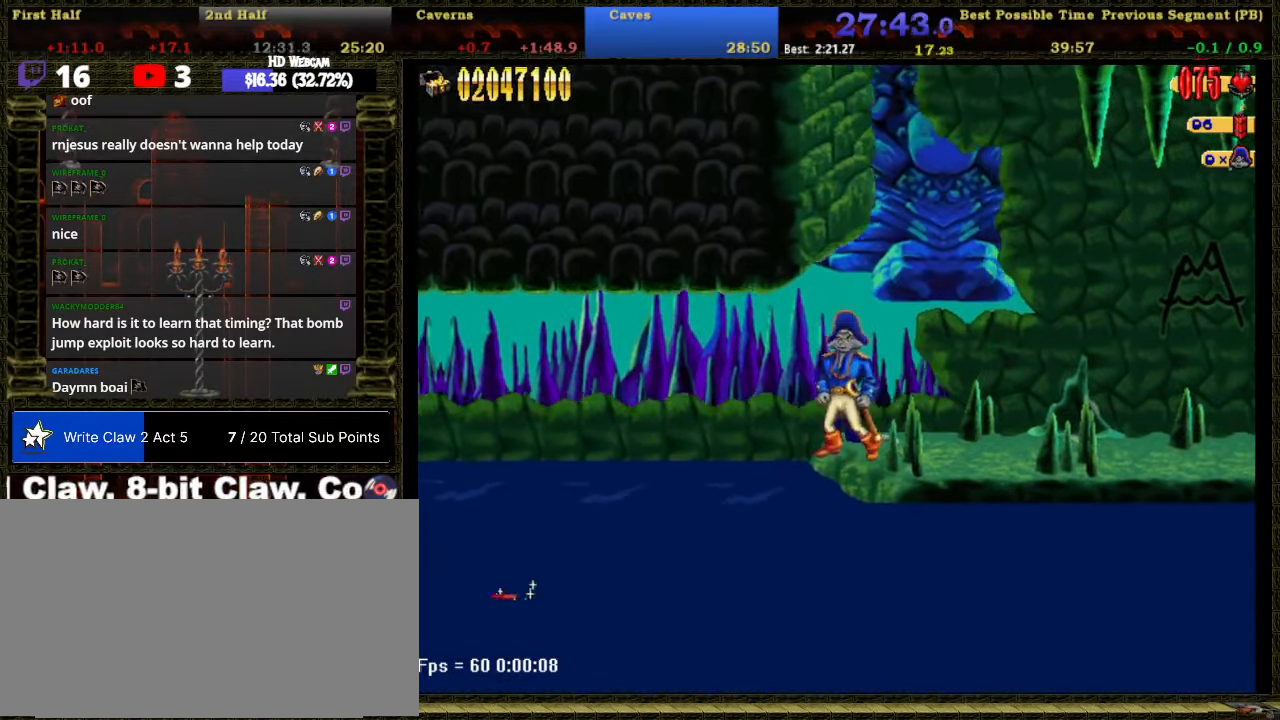
{"buttons": [], "right_stick": "center", "button_events": []}
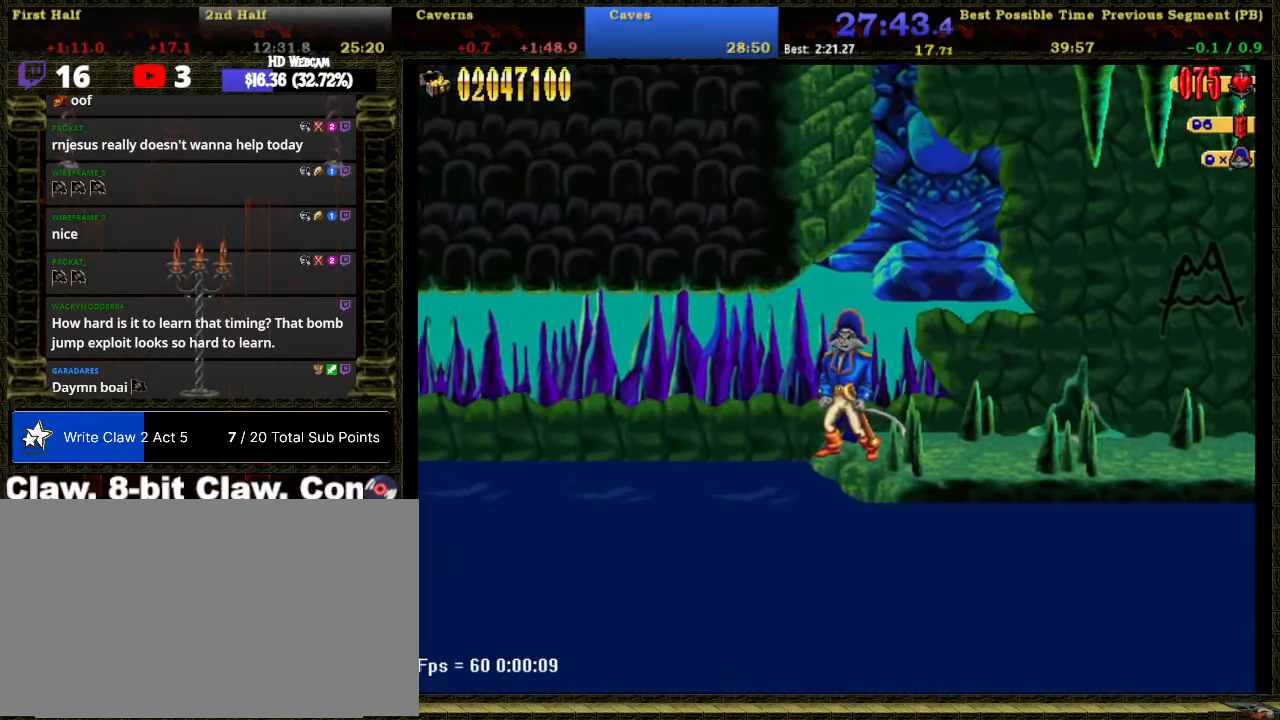
{"buttons": [], "right_stick": "center", "button_events": [[150, "A", "down"], [234, "A", "up"], [434, "Y", "down"], [500, "Y", "up"]]}
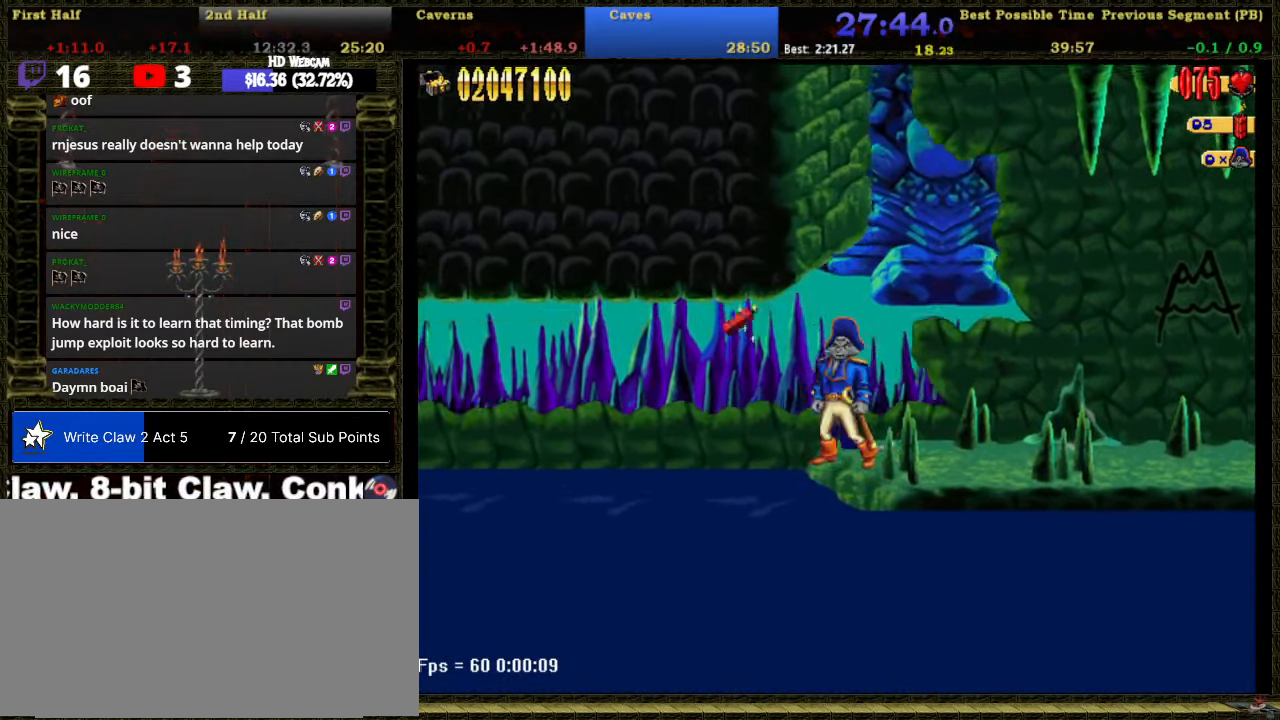
{"buttons": ["DPAD_LEFT"], "right_stick": "center", "button_events": [[33, "DPAD_LEFT", "down"], [116, "A", "down"], [333, "A", "up"], [383, "DPAD_UP", "down"], [400, "L2", "down"], [466, "DPAD_UP", "up"], [483, "L2", "up"]]}
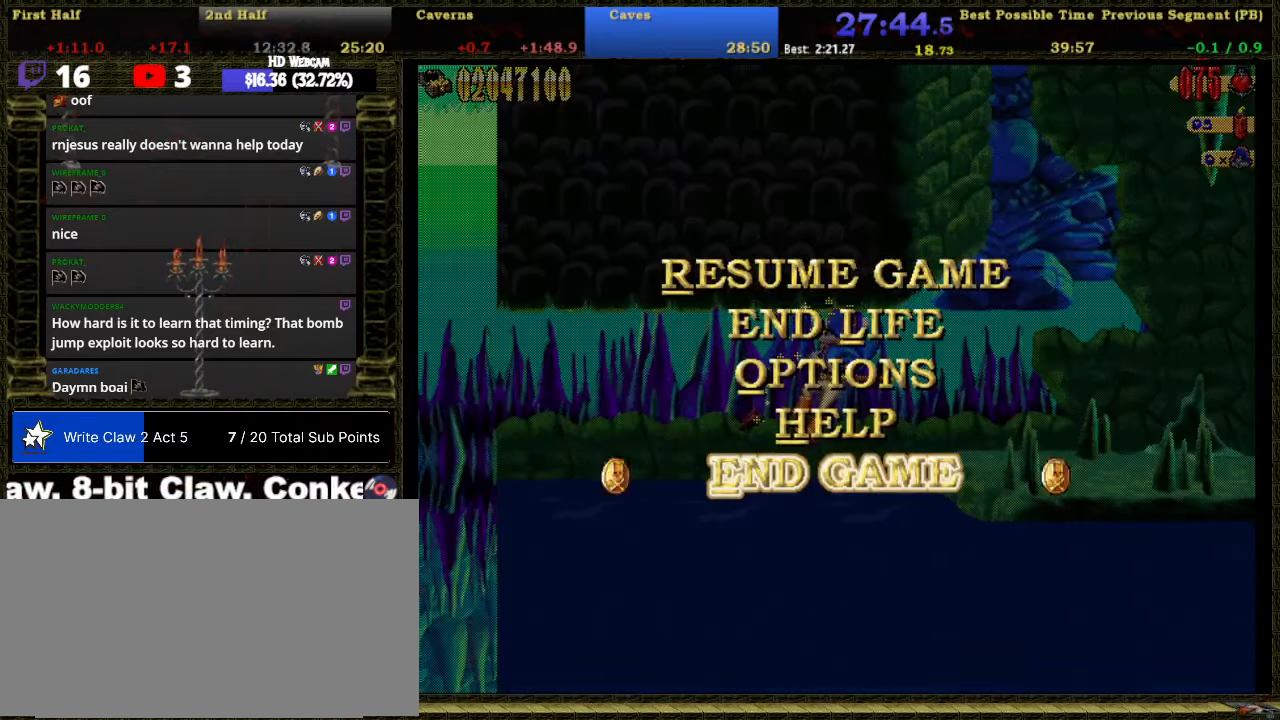
{"buttons": ["DPAD_DOWN"], "right_stick": "center", "button_events": [[500, "DPAD_DOWN", "down"], [500, "DPAD_LEFT", "up"]]}
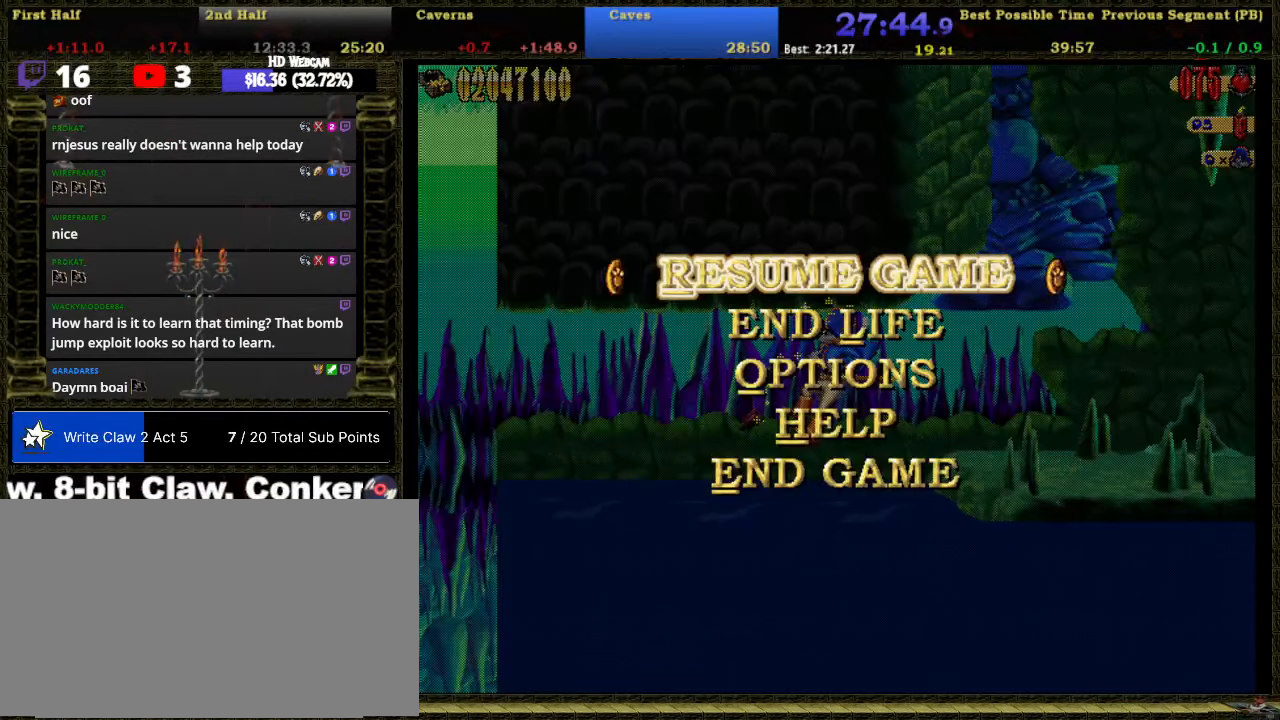
{"buttons": ["DPAD_LEFT"], "right_stick": "center", "button_events": [[116, "DPAD_DOWN", "up"], [300, "DPAD_LEFT", "down"]]}
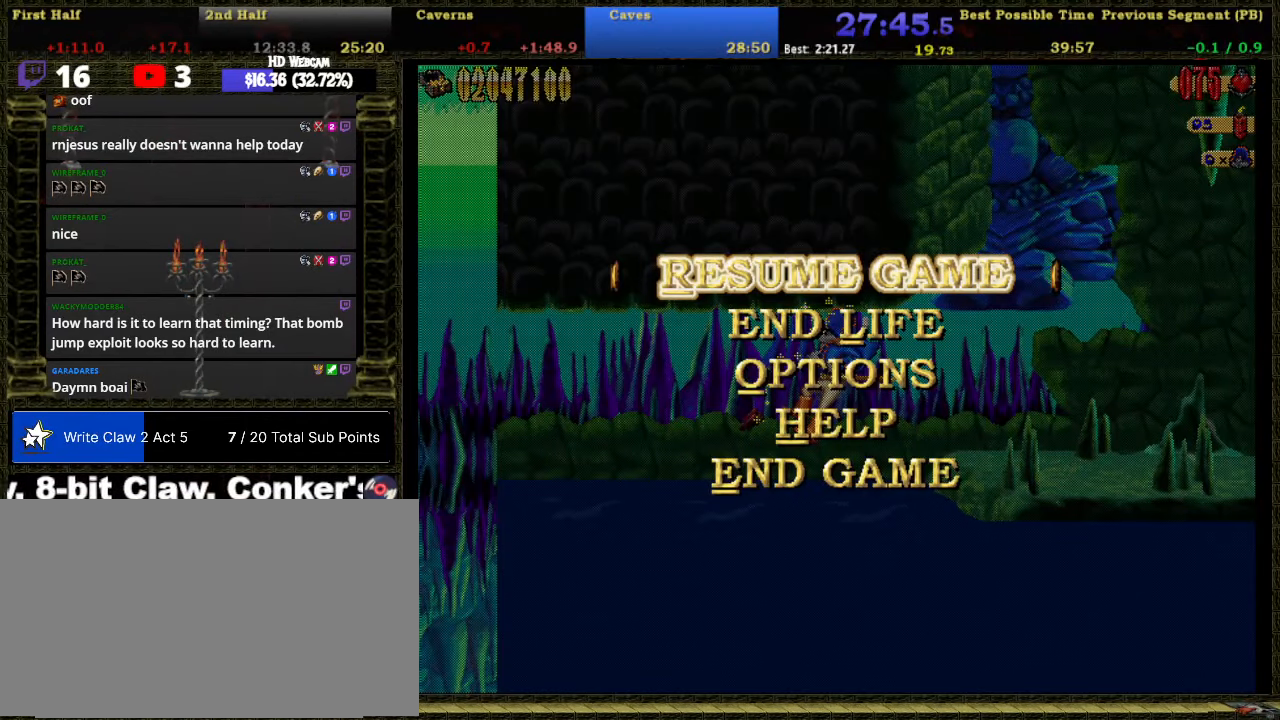
{"buttons": ["DPAD_LEFT"], "right_stick": "center", "button_events": [[150, "B", "down"], [266, "B", "up"], [266, "L2", "down"], [366, "L2", "up"]]}
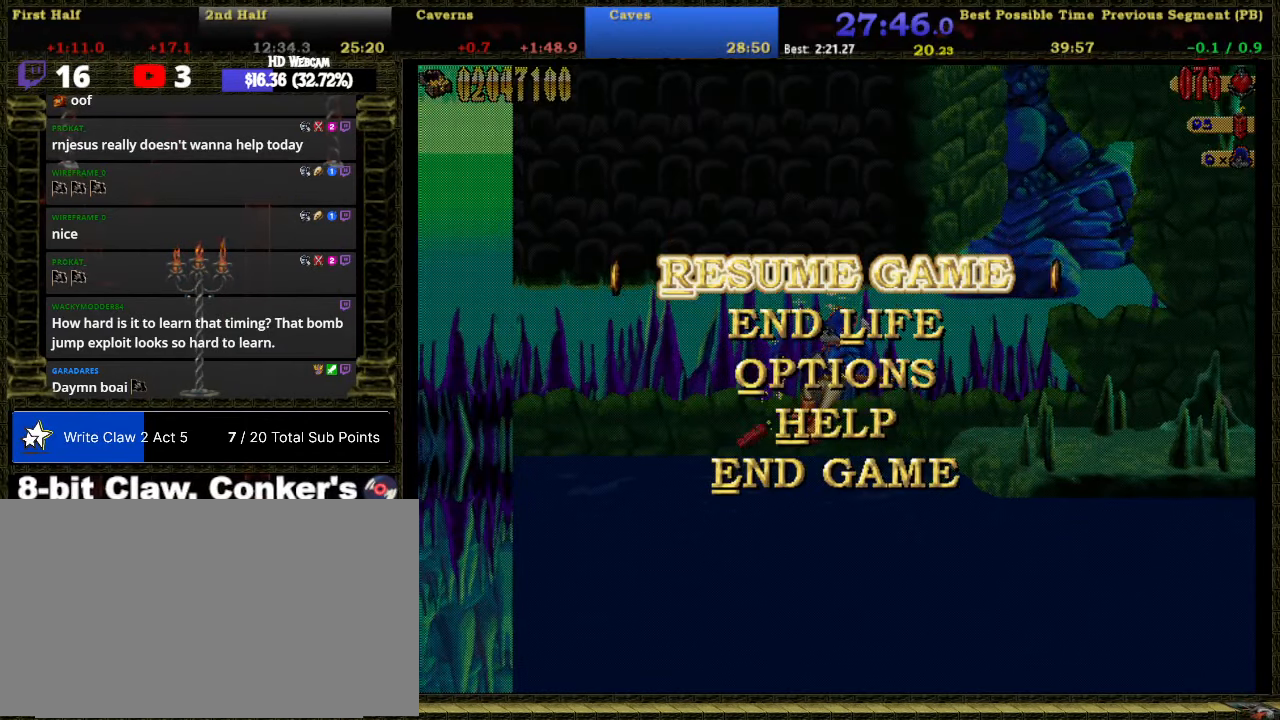
{"buttons": ["DPAD_LEFT"], "right_stick": "center", "button_events": [[250, "B", "down"], [300, "L2", "down"], [333, "B", "up"], [400, "L2", "up"]]}
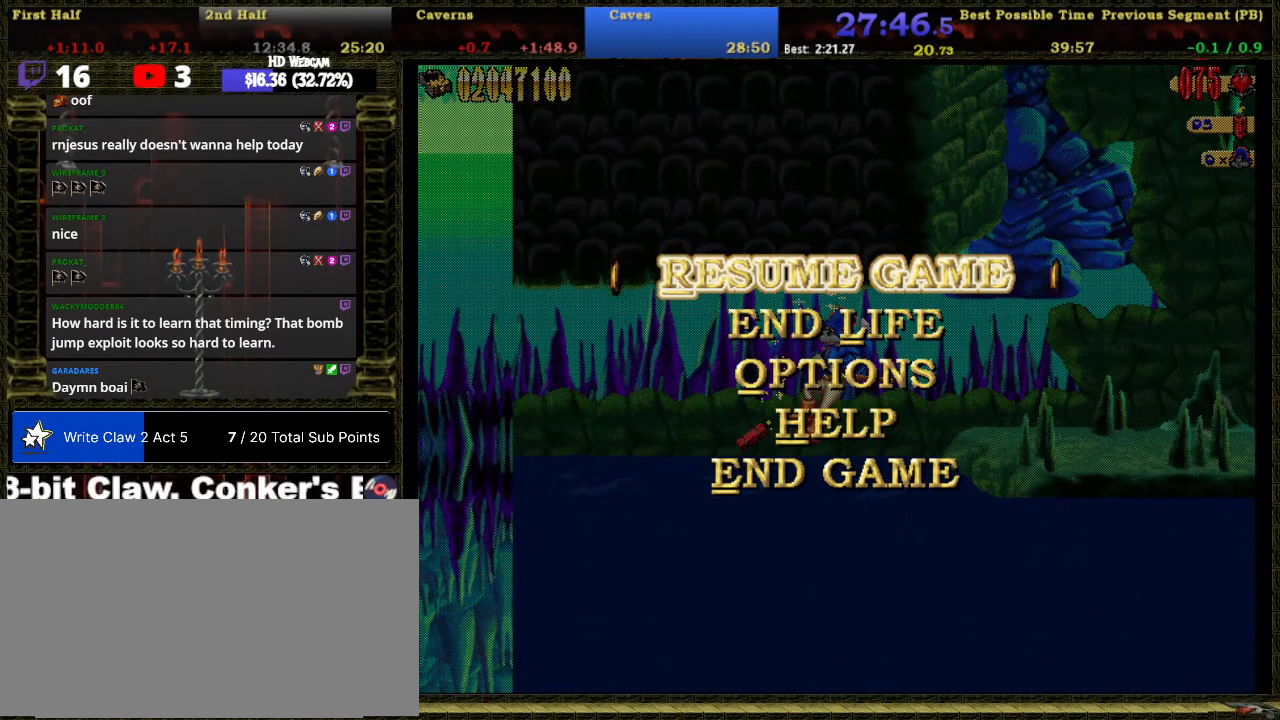
{"buttons": ["DPAD_LEFT"], "right_stick": "center", "button_events": [[116, "B", "down"], [216, "L2", "down"], [250, "B", "up"], [266, "L2", "up"]]}
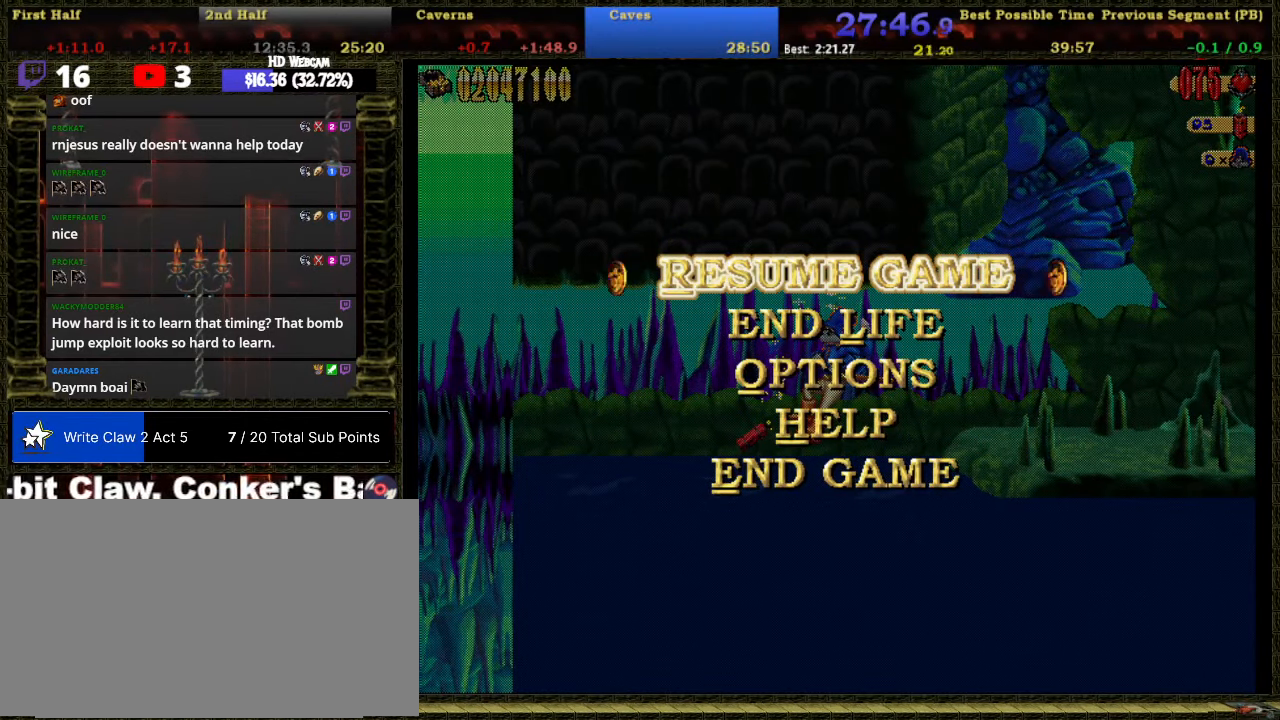
{"buttons": ["B", "L2", "DPAD_LEFT"], "right_stick": "center", "button_events": [[16, "B", "down"], [83, "L2", "down"], [150, "B", "up"], [183, "L2", "up"], [400, "B", "down"], [466, "L2", "down"]]}
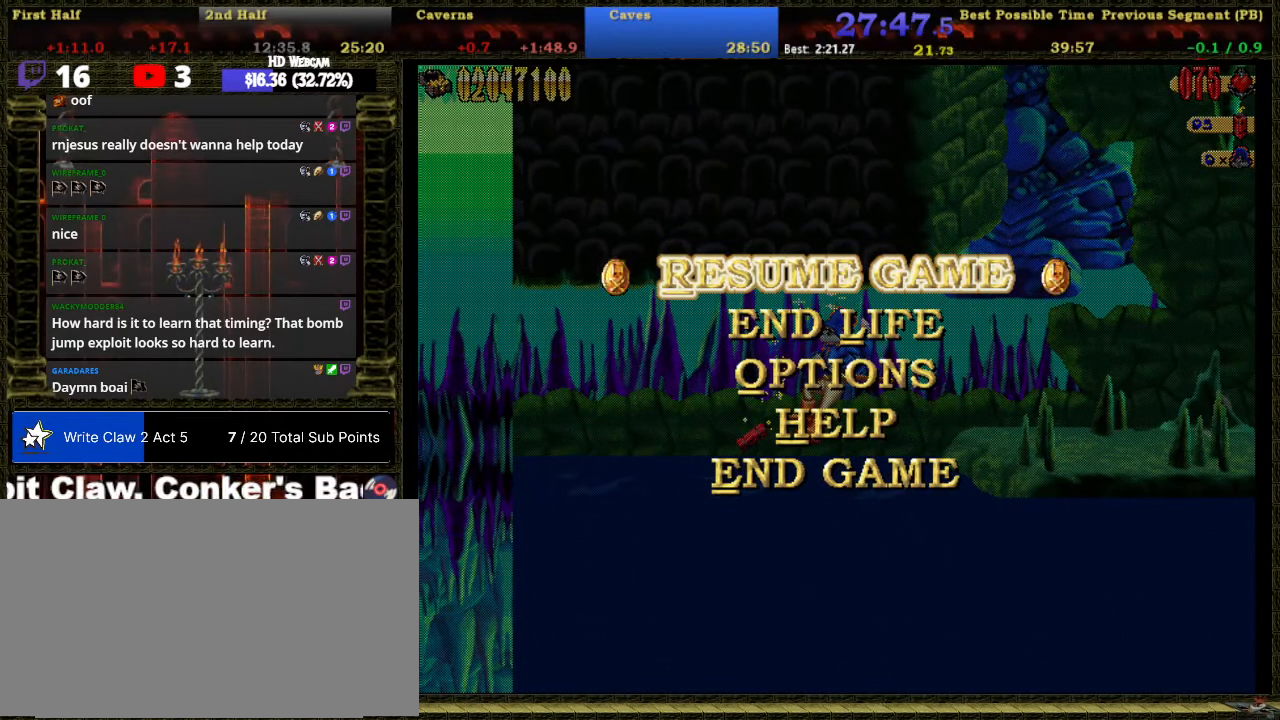
{"buttons": ["DPAD_LEFT"], "right_stick": "center", "button_events": [[16, "B", "up"], [50, "L2", "up"], [266, "B", "down"], [333, "L2", "down"], [400, "B", "up"], [433, "L2", "up"]]}
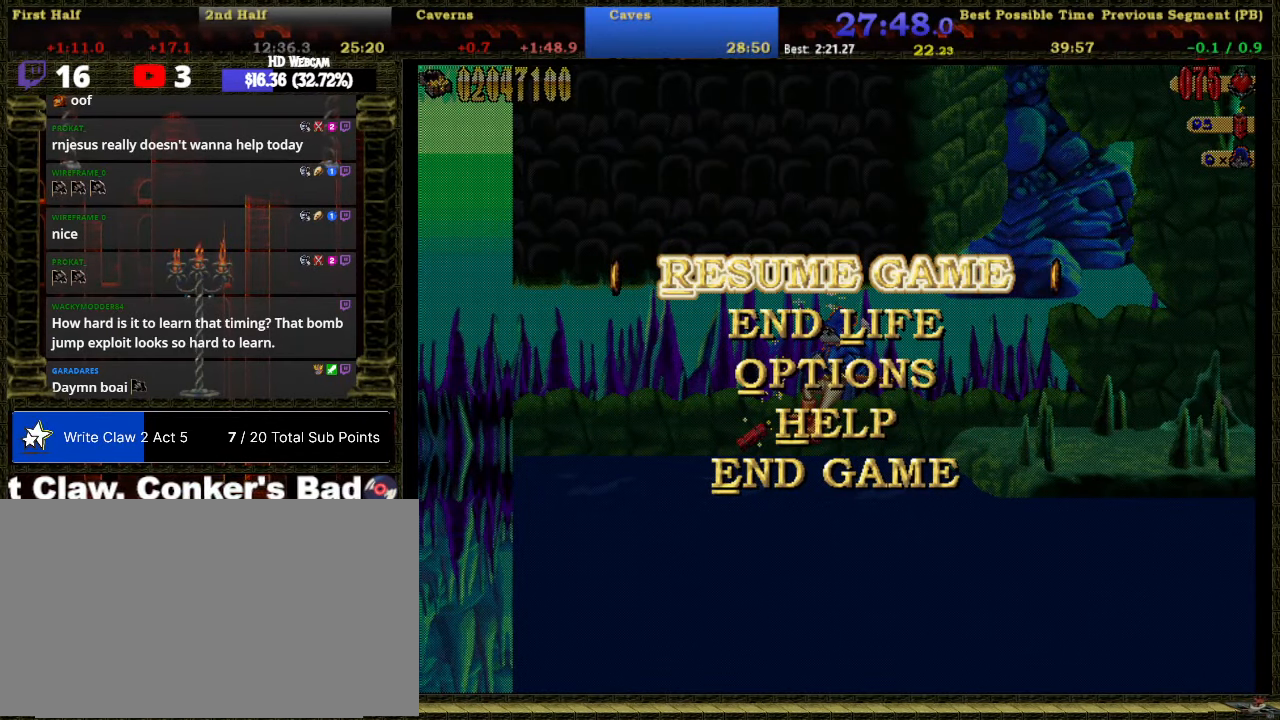
{"buttons": ["DPAD_LEFT"], "right_stick": "center", "button_events": [[150, "B", "down"], [233, "L2", "down"], [266, "B", "up"], [333, "L2", "up"]]}
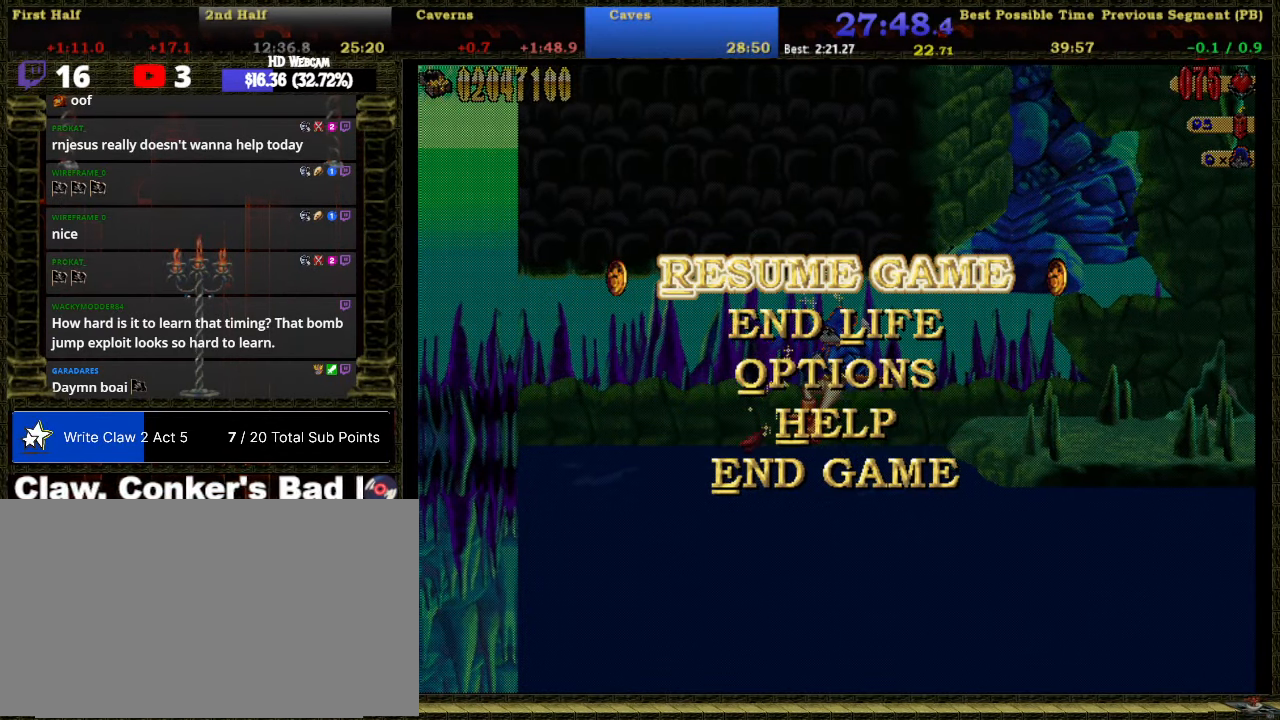
{"buttons": ["DPAD_LEFT"], "right_stick": "center", "button_events": [[150, "B", "down"], [266, "B", "up"]]}